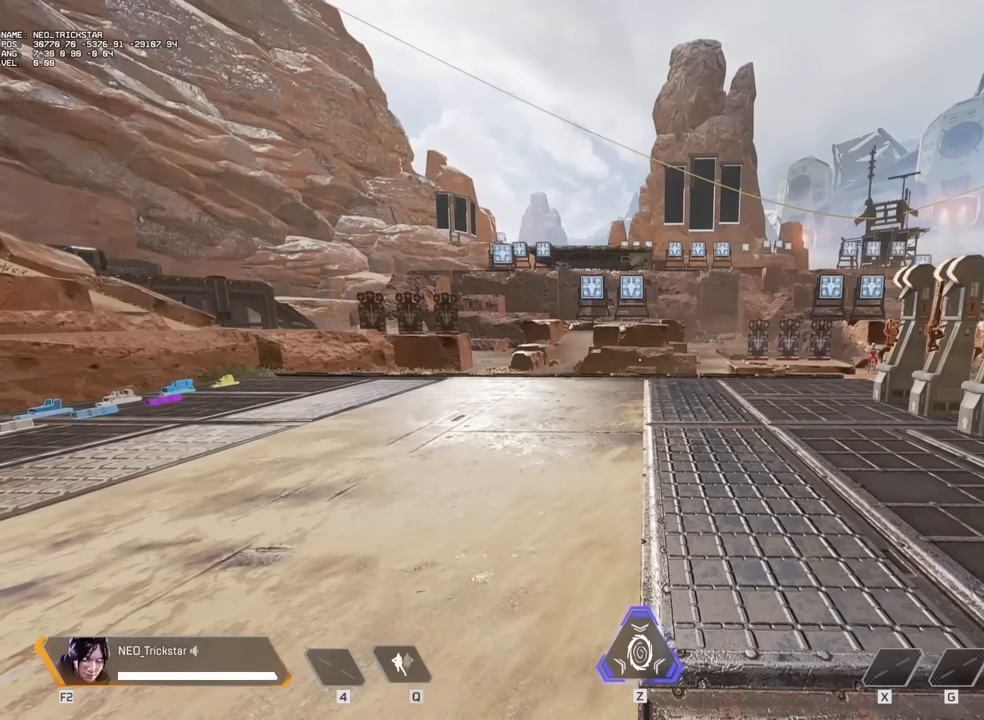
Gameplay with keyboard and mouse; each line is a JSON object with the keys and mouse buttons held at the frame after it. "events" lists presses ("down") and releases ("up") of "1", "2", "3", "4", "5", "a", "alt", "c", "caps_lock", "ctrl", "d", "e", "f", "g", "q", "r", "s", "shift", "space", "t", "tab", "v", "w", "x", "z", "mouse_left" and "mouse_right" between this image and that frame as [ms after this image, input, new state], when the widget could be followed in between. "mouse_left", "mouse_right" = the "left", "right" buttons of the "mouse" list. No other keys are recorded. Not read: mouse_move mouse_wheel.
{"keys": ["a"], "mouse": [], "events": [[150, "a", "down"]]}
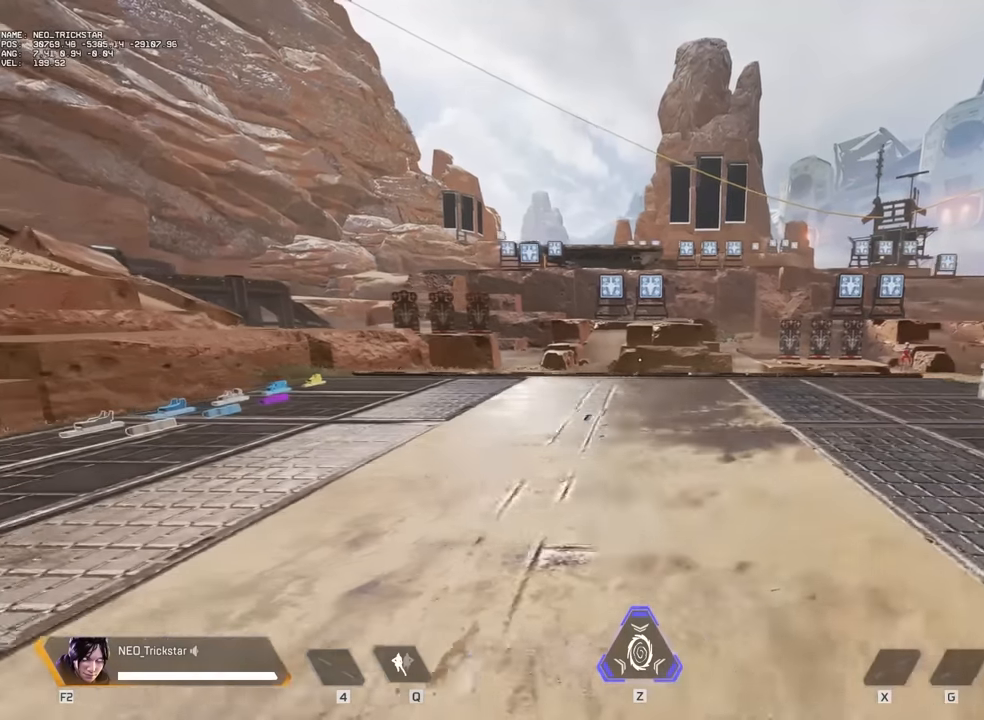
{"keys": [], "mouse": [], "events": [[133, "a", "up"]]}
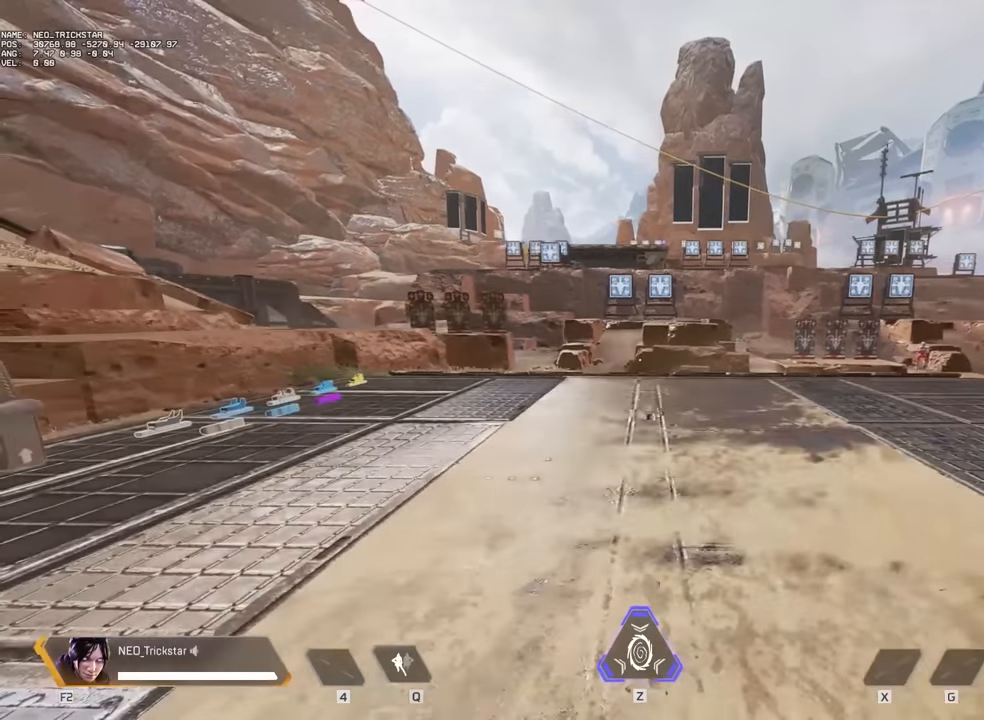
{"keys": ["d"], "mouse": [], "events": [[233, "d", "down"]]}
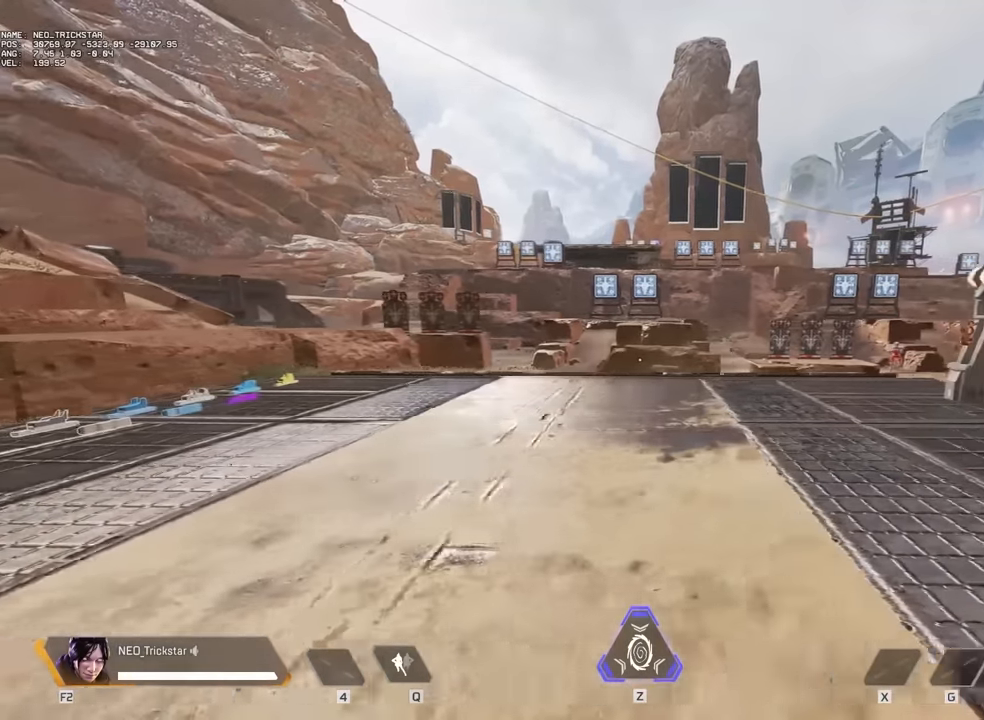
{"keys": [], "mouse": [], "events": [[484, "d", "up"]]}